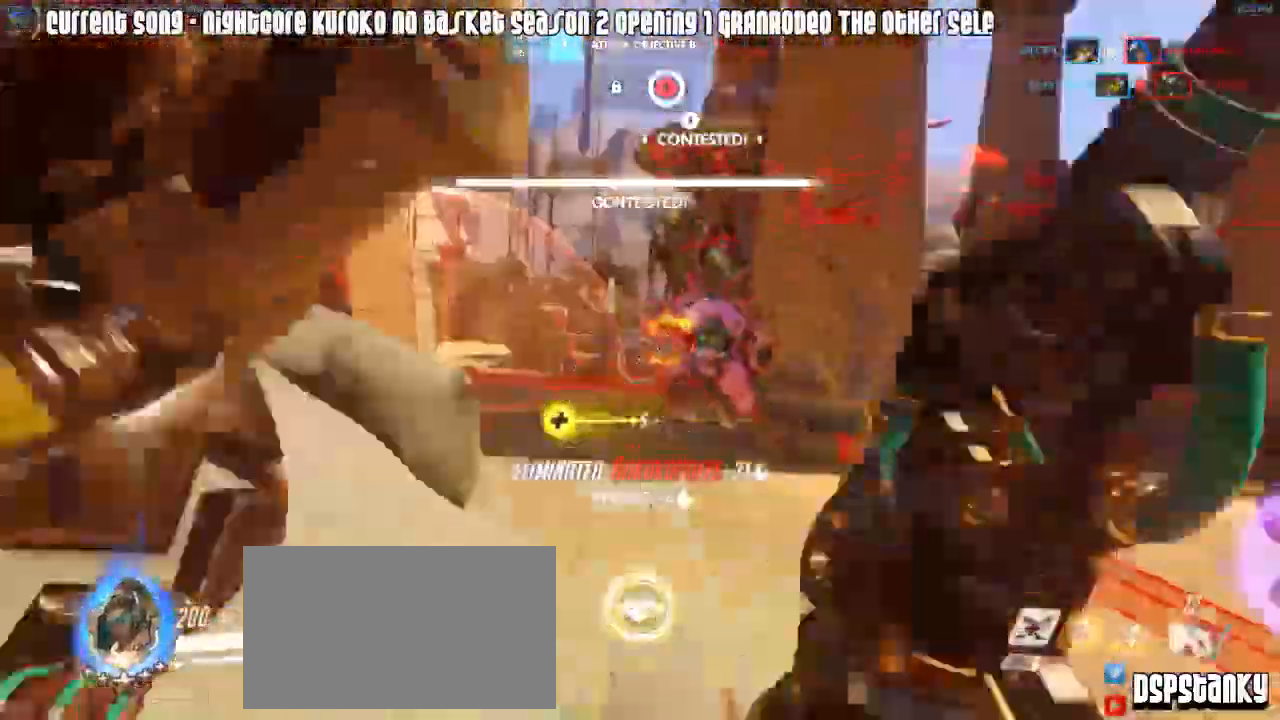
Gameplay with keyboard and mouse; each line is a JSON object with the keys and mouse buttons held at the frame after it. "events" lists presses ("down") and releases ("up") of "1", "2", "3", "4", "5", "a", "alt", "c", "caps_lock", "d", "e", "f", "g", "q", "r", "s", "shift", "space", "t", "tab", "v", "w", "x", "z", "mouse_left", "mouse_wheel", "mouse_right", "mouse_mb4" and "mouse_mb5" between this image and that frame as [ms after this image, input, new state], when the widget could be followed in between. "mouse_left", "mouse_wheel", "mouse_right", "mouse_mb4", "mouse_mb5" = the "left", "wheel", "right", "mb4", "mb5" buttons of the "mouse" list. No other keys are recorded. "wheel" means that the mouse wheel is clicked or scrolled. Mouse movement is not recorded.
{"keys": ["a", "shift"], "mouse": [], "events": [[33, "mouse_right", "up"], [133, "mouse_right", "down"], [167, "mouse_right", "up"], [217, "shift", "up"], [267, "mouse_right", "down"], [367, "mouse_right", "up"], [367, "shift", "down"]]}
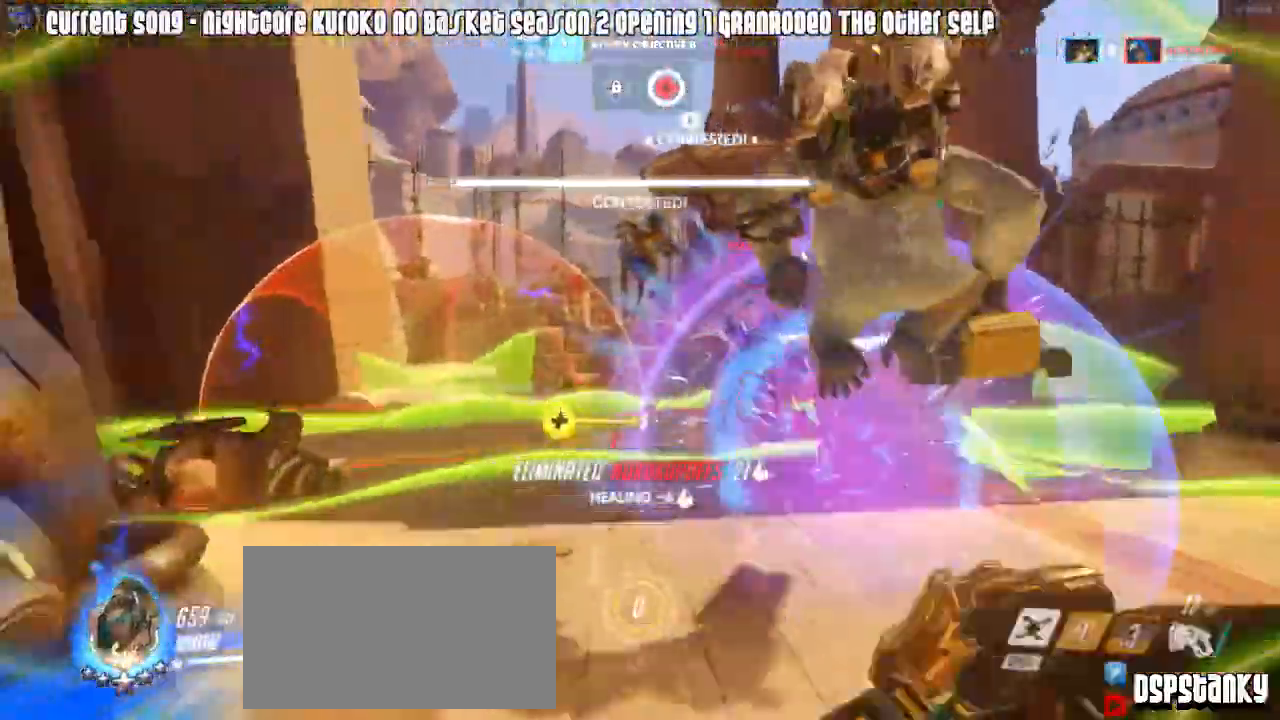
{"keys": ["a", "s", "shift"], "mouse": ["right"], "events": [[283, "mouse_right", "down"], [383, "mouse_right", "up"], [417, "mouse_right", "down"], [450, "s", "down"]]}
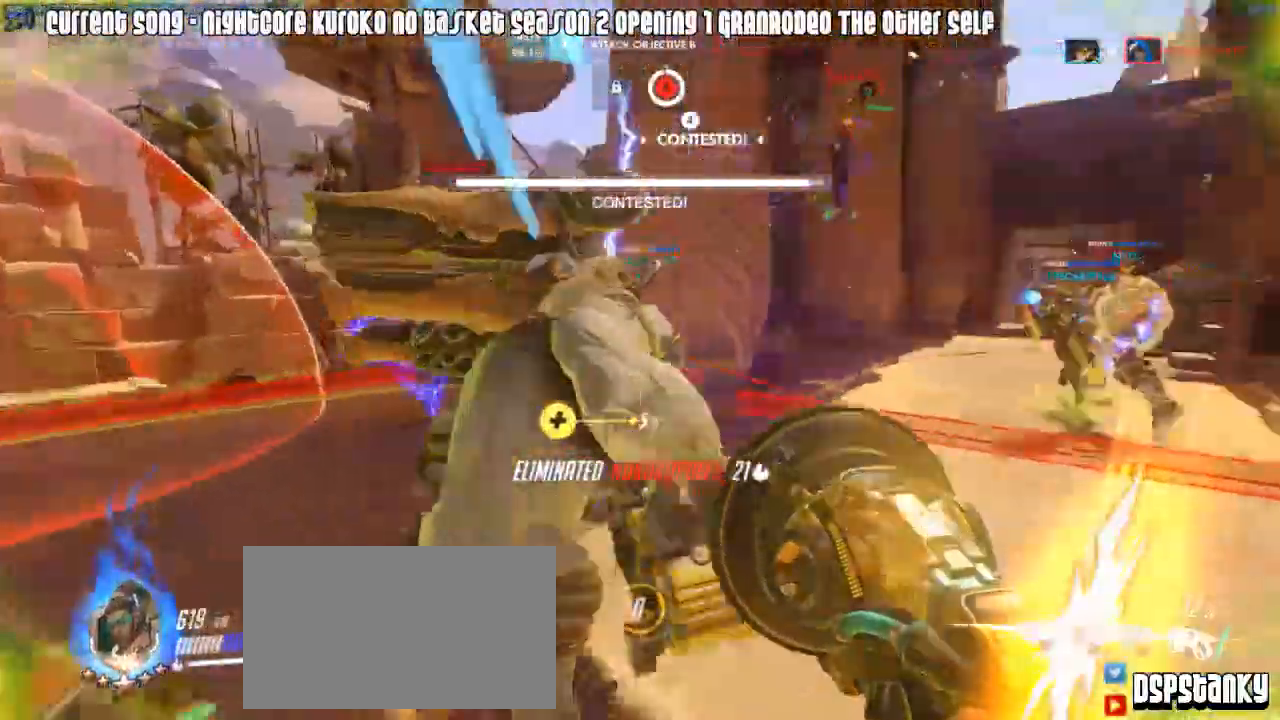
{"keys": ["d", "shift", "w"], "mouse": [], "events": [[17, "mouse_right", "up"], [67, "a", "up"], [67, "mouse_right", "down"], [67, "r", "down"], [150, "mouse_right", "up"], [150, "r", "up"], [250, "d", "down"], [250, "mouse_right", "down"], [300, "s", "up"], [350, "mouse_right", "up"], [400, "mouse_right", "down"], [433, "w", "down"], [483, "mouse_right", "up"]]}
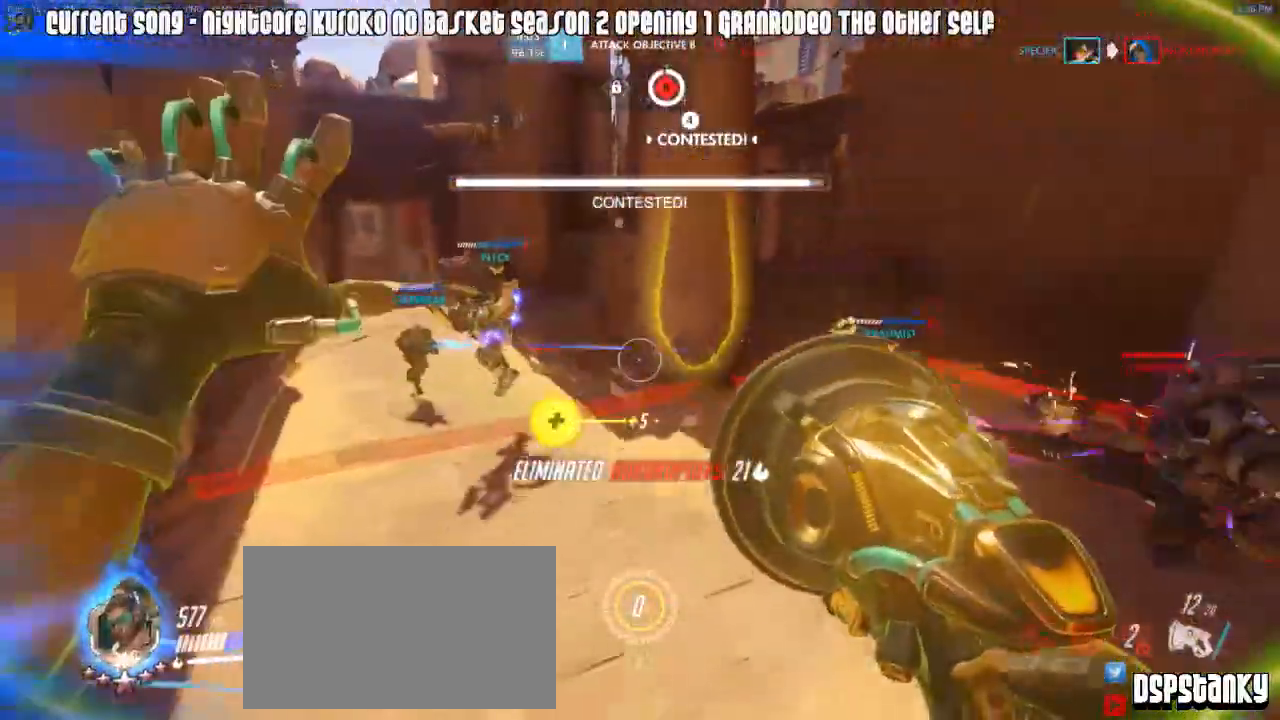
{"keys": ["shift", "w"], "mouse": [], "events": [[33, "d", "up"], [83, "mouse_right", "down"], [183, "mouse_right", "up"], [217, "mouse_right", "down"], [317, "mouse_right", "up"]]}
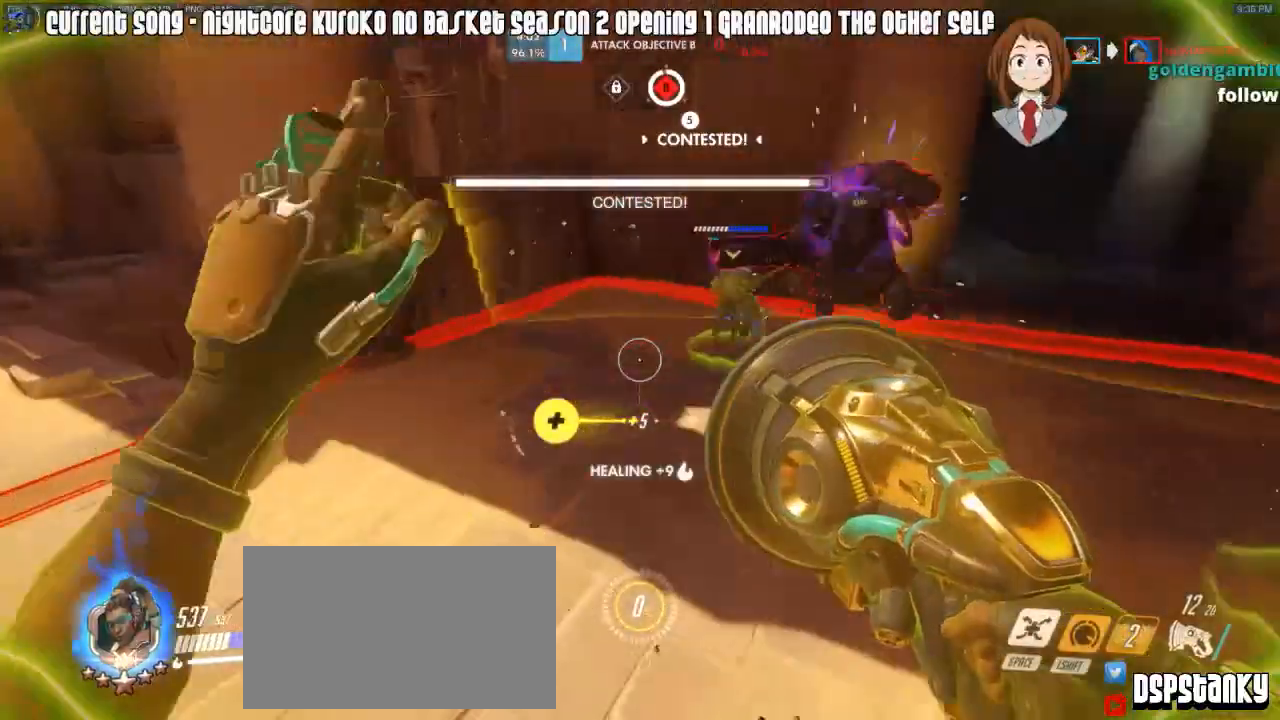
{"keys": ["w"], "mouse": ["left"], "events": [[50, "d", "down"], [50, "shift", "up"], [100, "d", "up"], [150, "mouse_left", "down"]]}
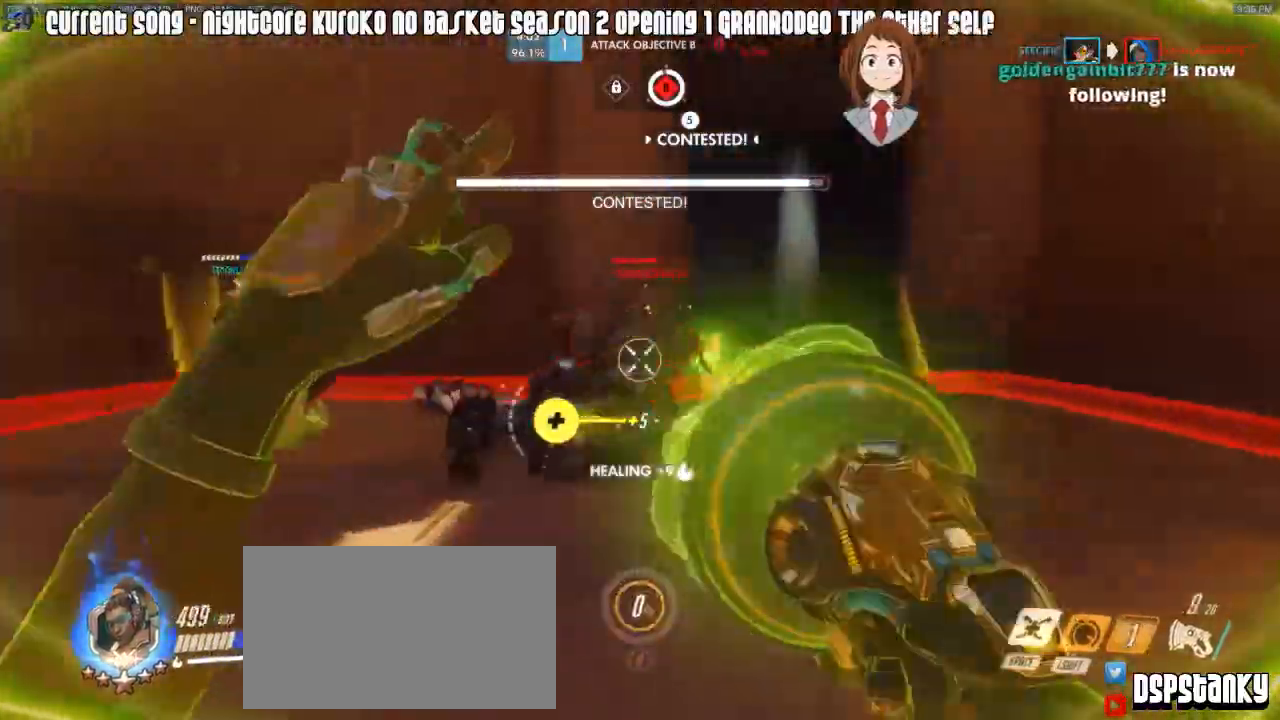
{"keys": ["d"], "mouse": ["left"], "events": [[200, "d", "down"], [200, "mouse_right", "down"], [250, "mouse_mb5", "down"], [250, "w", "up"], [300, "mouse_mb5", "up"], [350, "mouse_mb5", "down"], [350, "mouse_right", "up"], [433, "mouse_mb5", "up"]]}
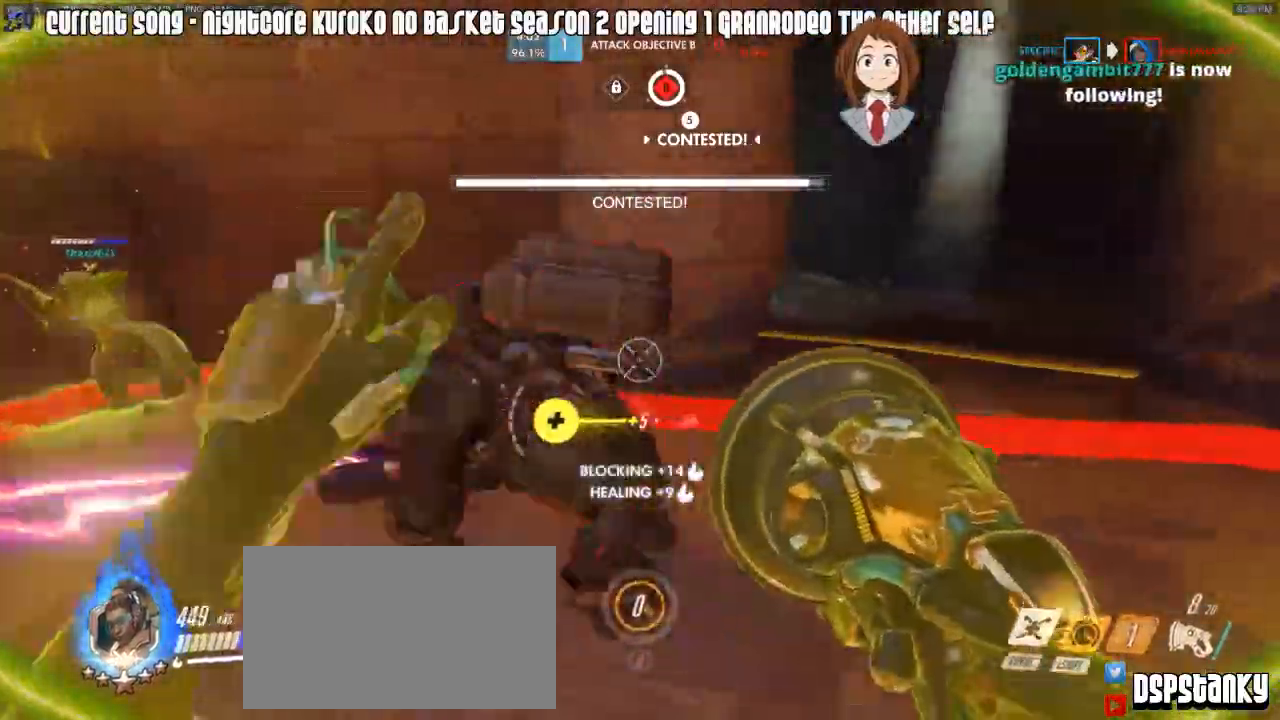
{"keys": ["d"], "mouse": ["left"], "events": []}
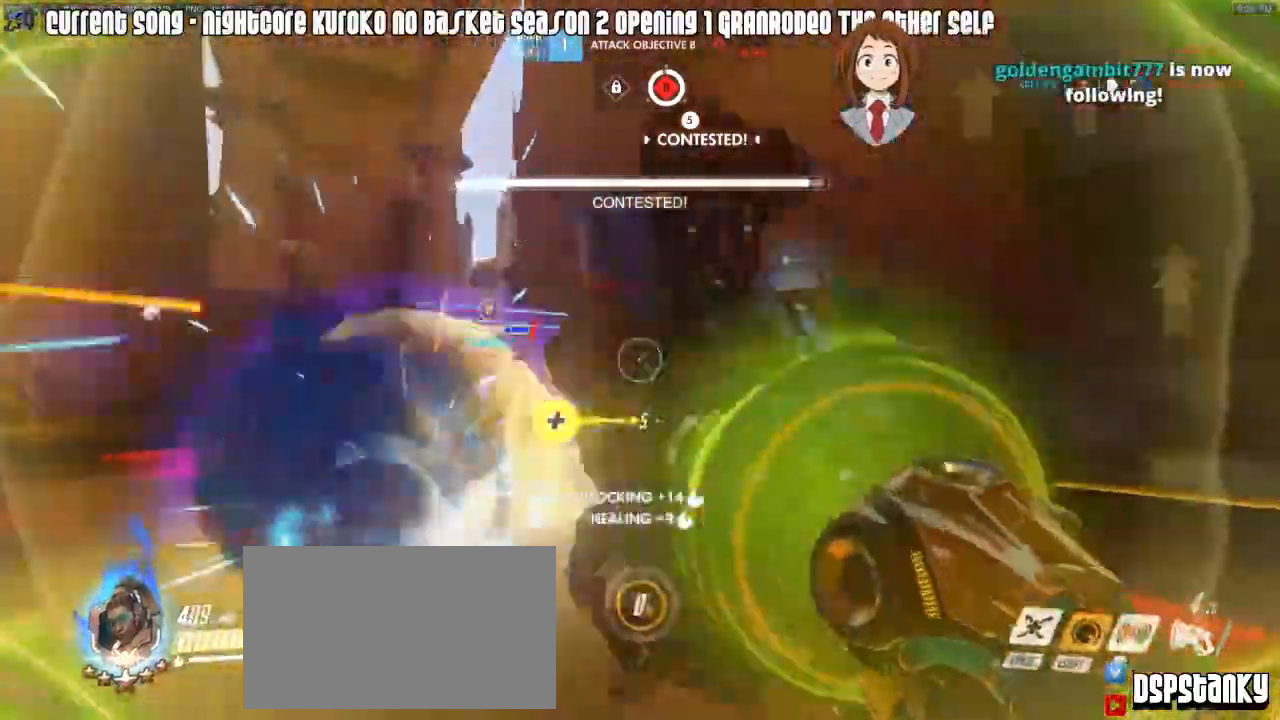
{"keys": ["w"], "mouse": ["right"], "events": [[50, "w", "down"], [100, "mouse_mb5", "down"], [150, "mouse_mb5", "up"], [183, "d", "up"], [233, "mouse_mb5", "down"], [283, "mouse_mb5", "up"], [333, "a", "down"], [383, "mouse_right", "down"], [433, "a", "up"], [467, "mouse_left", "up"]]}
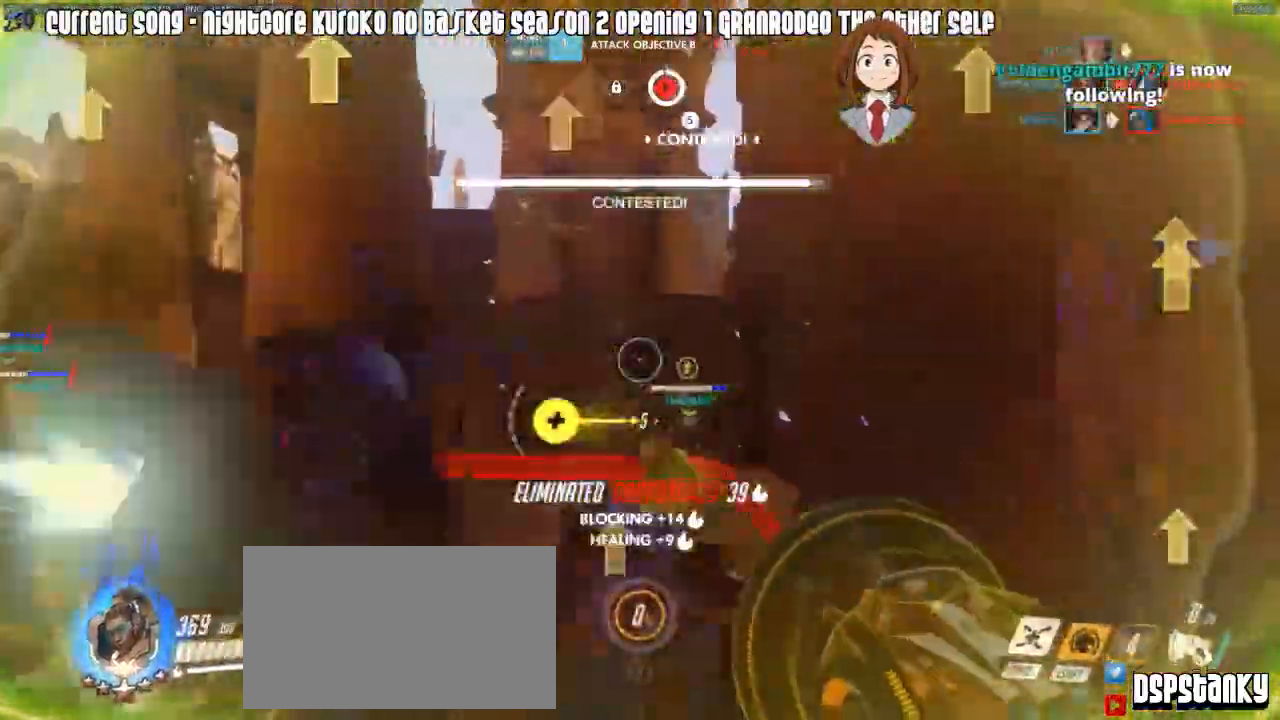
{"keys": ["a", "w"], "mouse": [], "events": [[67, "r", "down"], [117, "mouse_right", "up"], [167, "a", "down"], [167, "mouse_right", "down"], [167, "r", "up"], [300, "mouse_right", "up"], [350, "space", "down"], [433, "space", "up"]]}
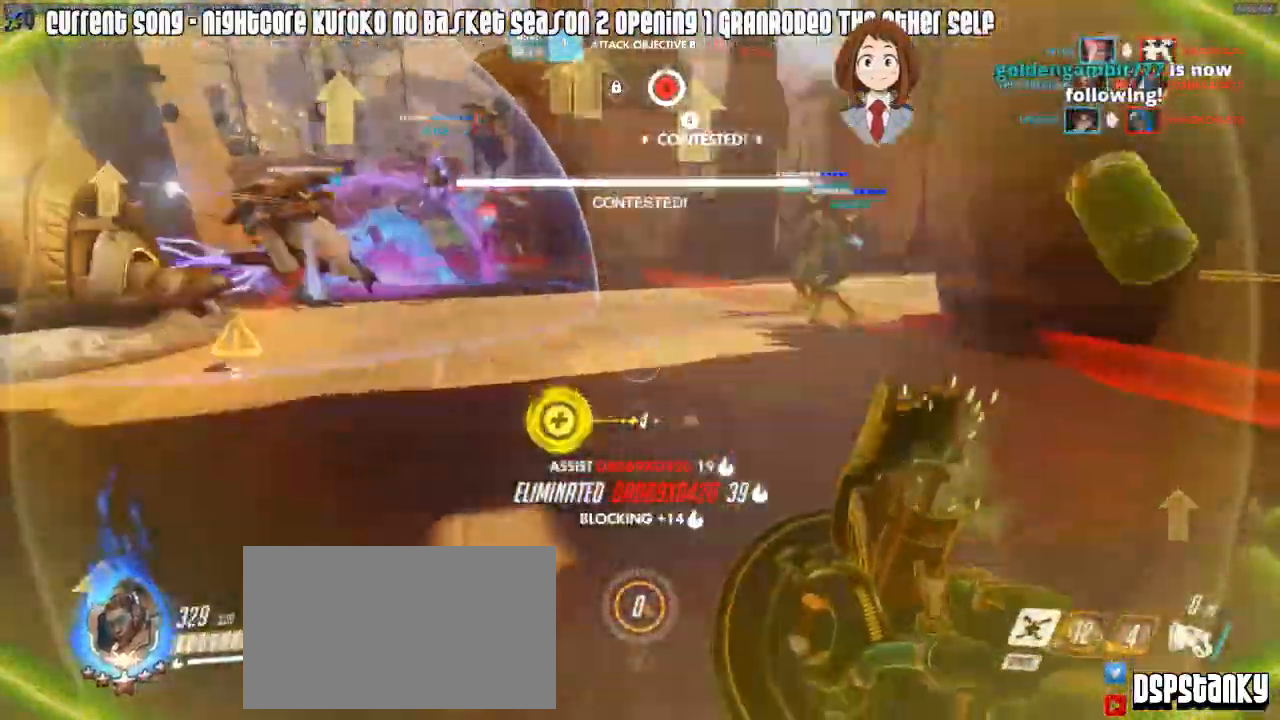
{"keys": ["w"], "mouse": ["right"], "events": [[33, "a", "up"], [33, "d", "down"], [33, "w", "up"], [167, "w", "down"], [267, "mouse_right", "down"], [367, "d", "up"], [367, "mouse_right", "up"], [450, "mouse_right", "down"]]}
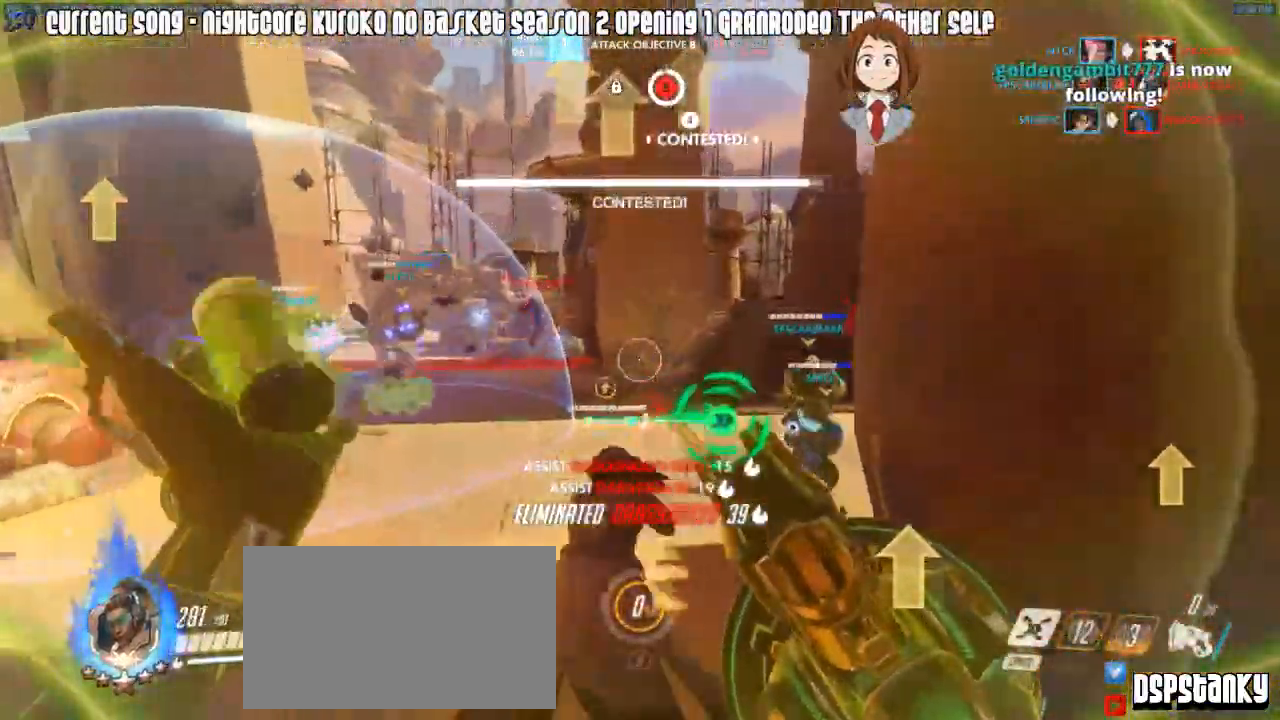
{"keys": ["a", "w"], "mouse": ["right"], "events": [[50, "d", "down"], [50, "mouse_right", "up"], [100, "mouse_right", "down"], [150, "d", "up"], [200, "a", "down"]]}
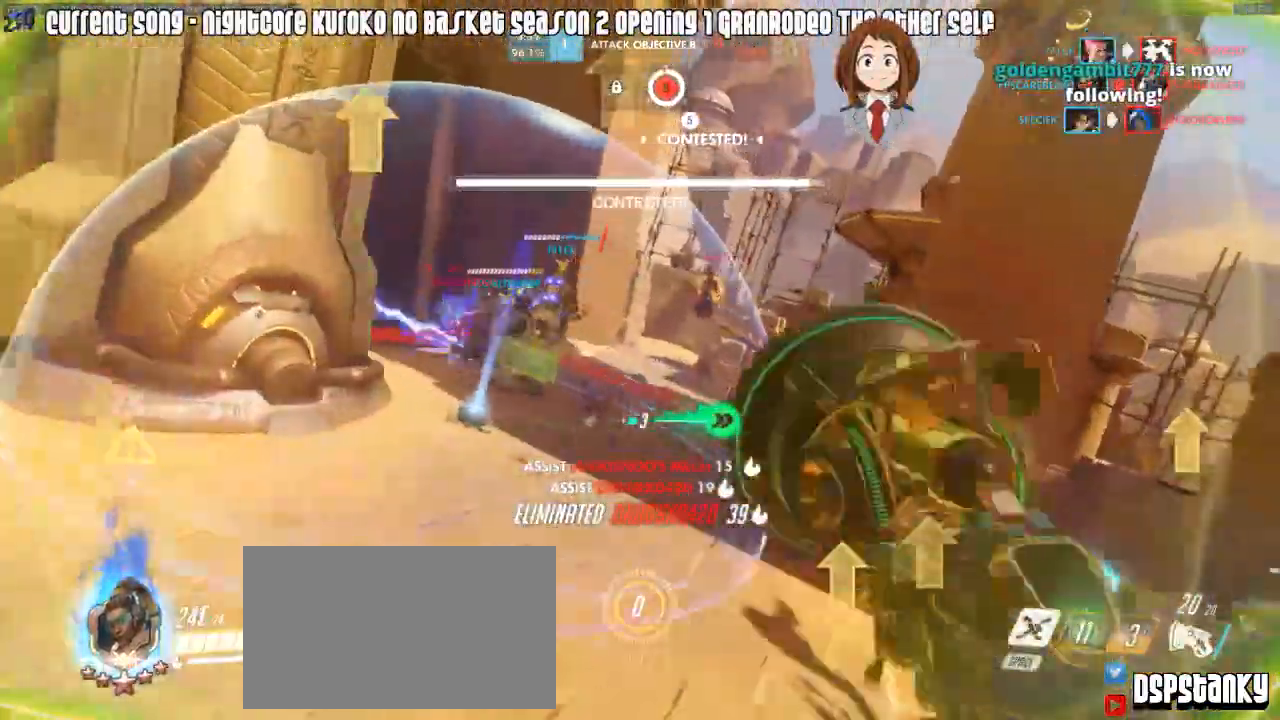
{"keys": ["a"], "mouse": ["left"], "events": [[17, "mouse_right", "up"], [17, "space", "down"], [67, "mouse_right", "down"], [117, "space", "up"], [150, "mouse_right", "up"], [350, "space", "down"], [350, "w", "up"], [400, "mouse_left", "down"], [433, "space", "up"]]}
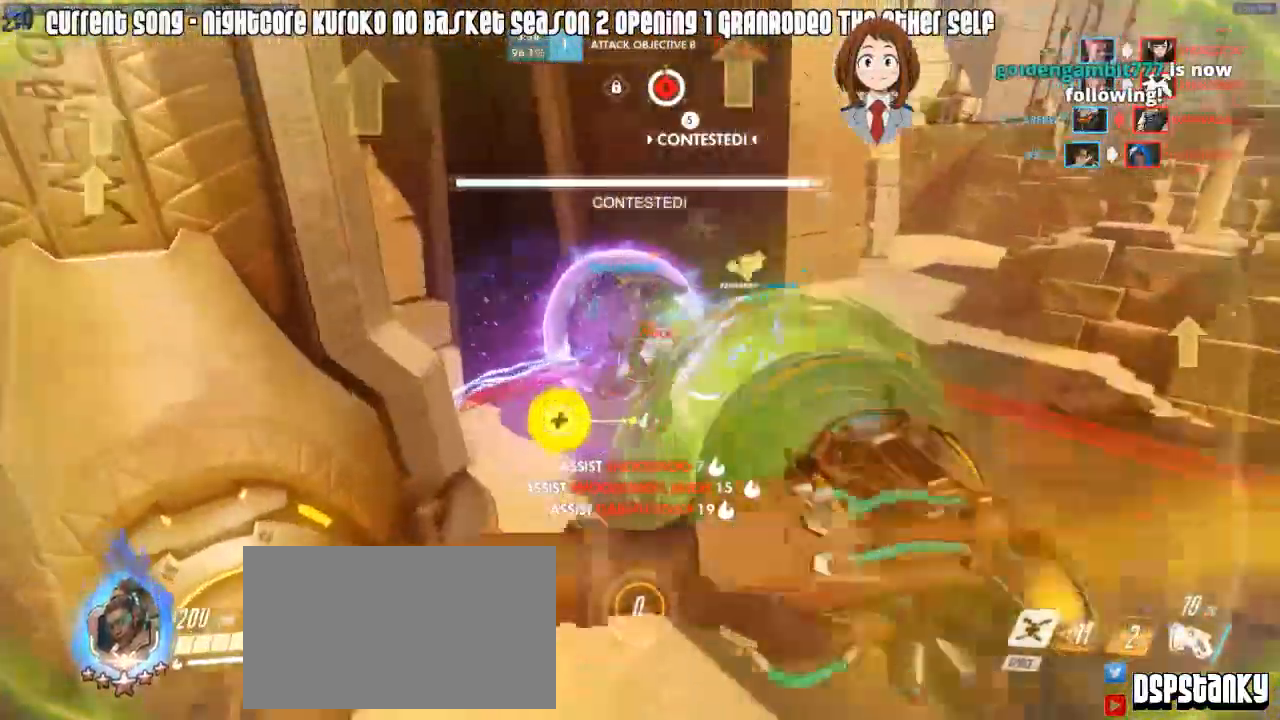
{"keys": ["d"], "mouse": ["left", "mb4"], "events": [[133, "space", "down"], [217, "space", "up"], [417, "a", "up"], [417, "mouse_mb4", "down"], [450, "d", "down"]]}
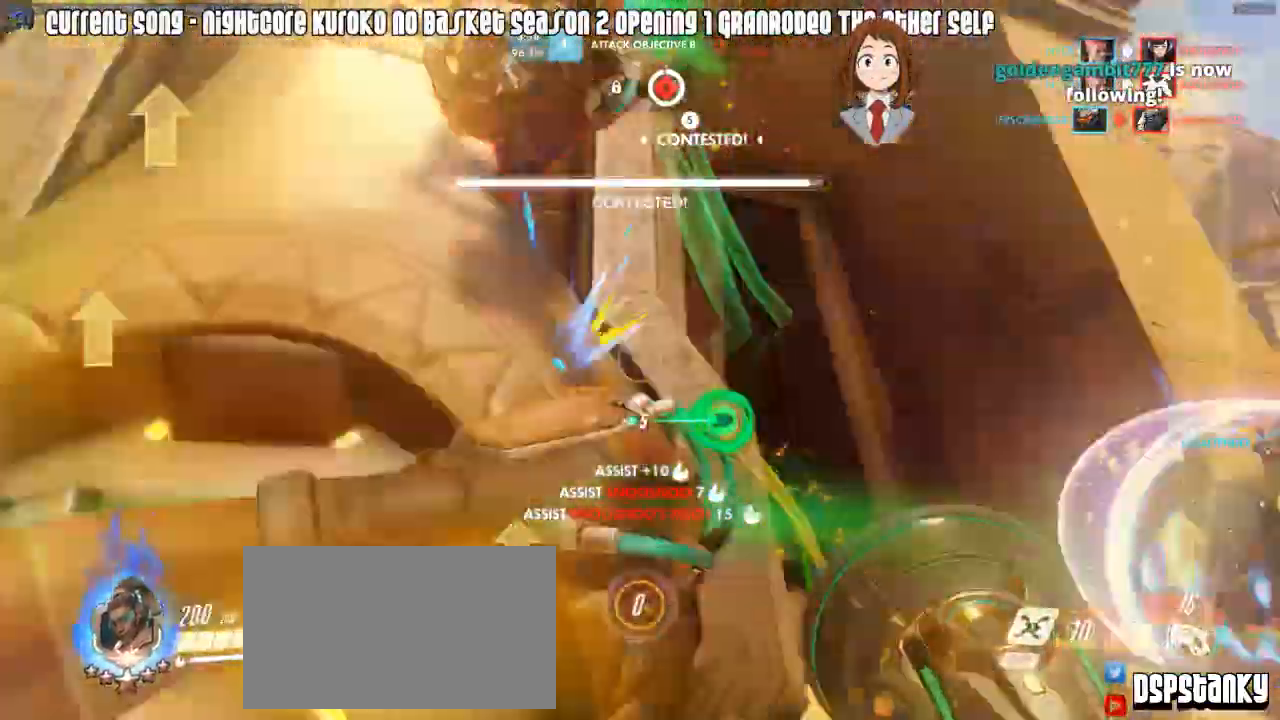
{"keys": ["a", "w"], "mouse": ["left", "mb5"], "events": [[150, "mouse_mb4", "up"], [183, "a", "down"], [183, "d", "up"], [183, "mouse_right", "down"], [383, "mouse_mb5", "down"], [383, "mouse_right", "up"], [433, "mouse_mb5", "up"], [467, "mouse_mb5", "down"], [467, "w", "down"]]}
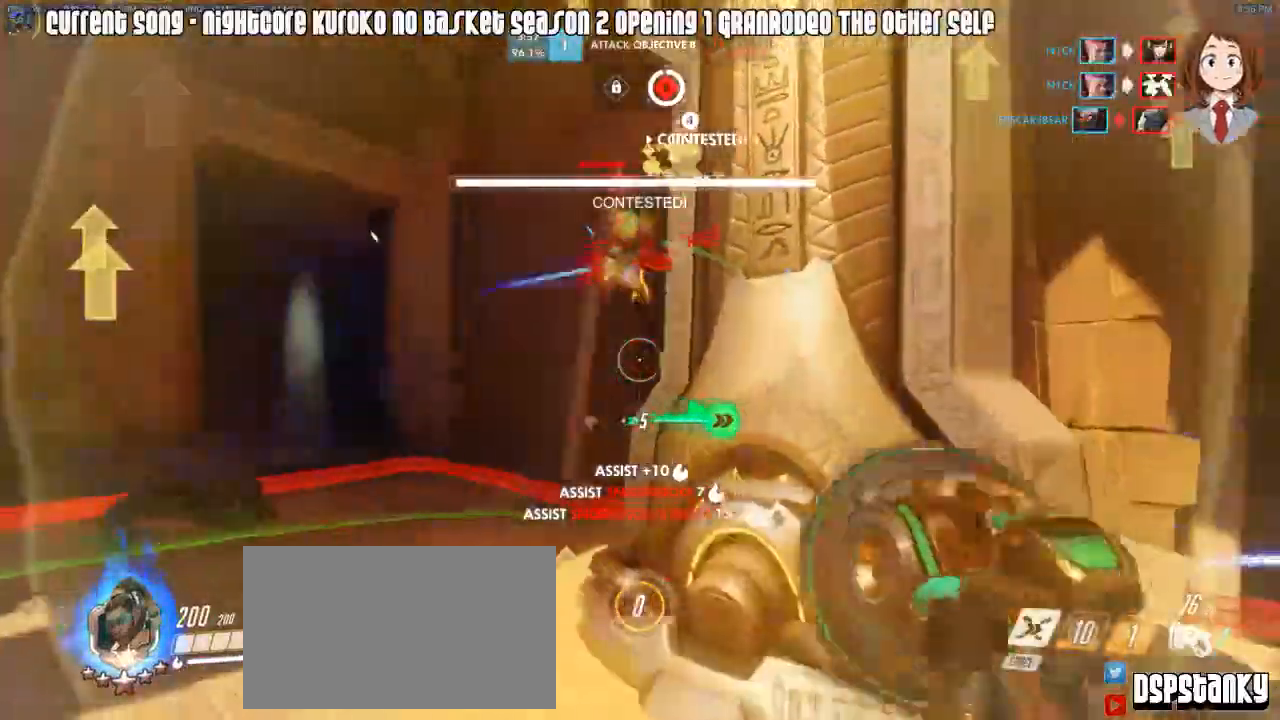
{"keys": ["w"], "mouse": ["left"], "events": [[67, "mouse_mb5", "up"], [117, "mouse_mb5", "down"], [167, "mouse_mb5", "up"], [250, "a", "up"], [400, "space", "down"], [433, "space", "up"]]}
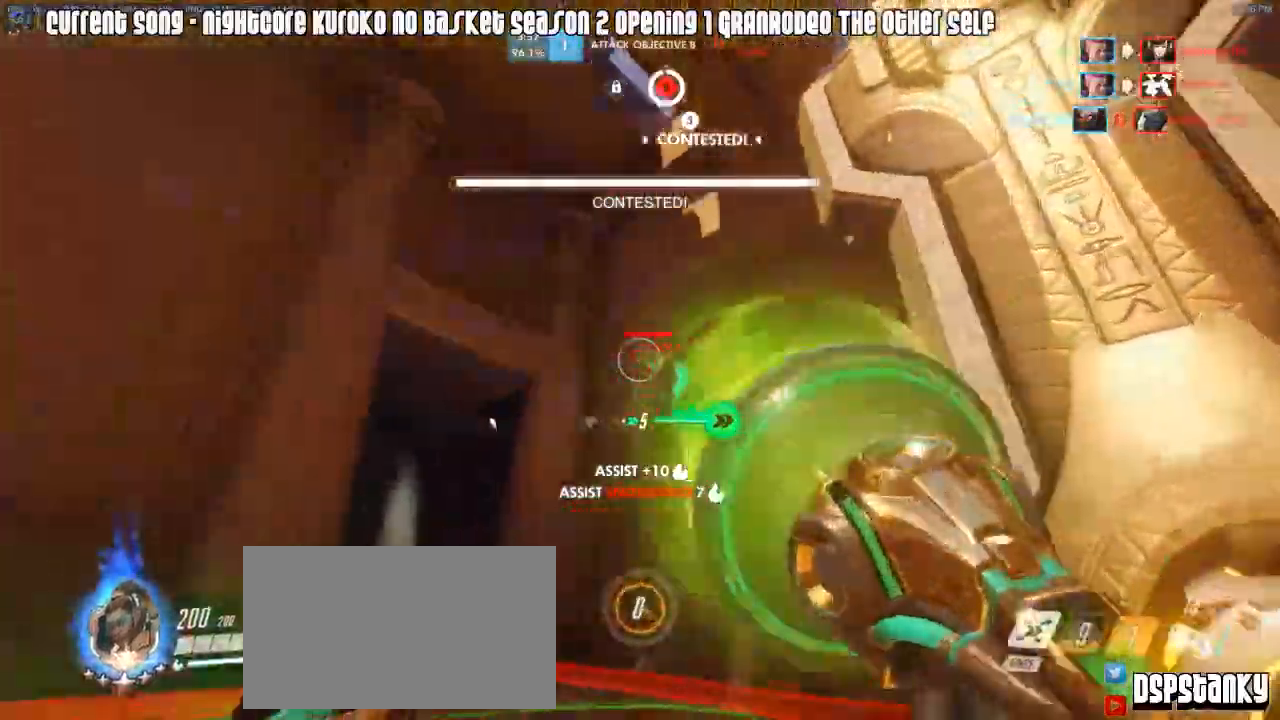
{"keys": ["d", "w"], "mouse": [], "events": [[33, "a", "down"], [217, "a", "up"], [367, "mouse_right", "down"], [417, "d", "down"], [450, "mouse_left", "up"], [450, "mouse_right", "up"]]}
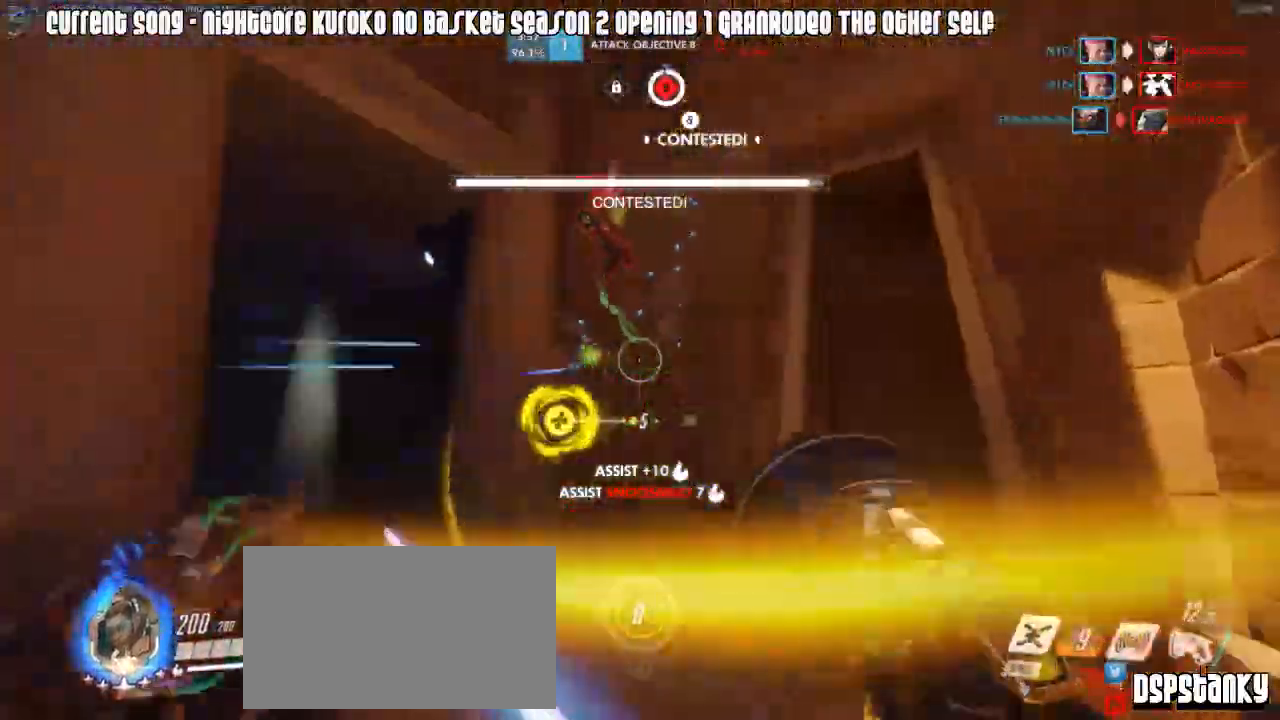
{"keys": ["d", "w"], "mouse": ["left"], "events": [[100, "a", "down"], [100, "d", "up"], [183, "a", "up"], [333, "mouse_left", "down"], [467, "d", "down"]]}
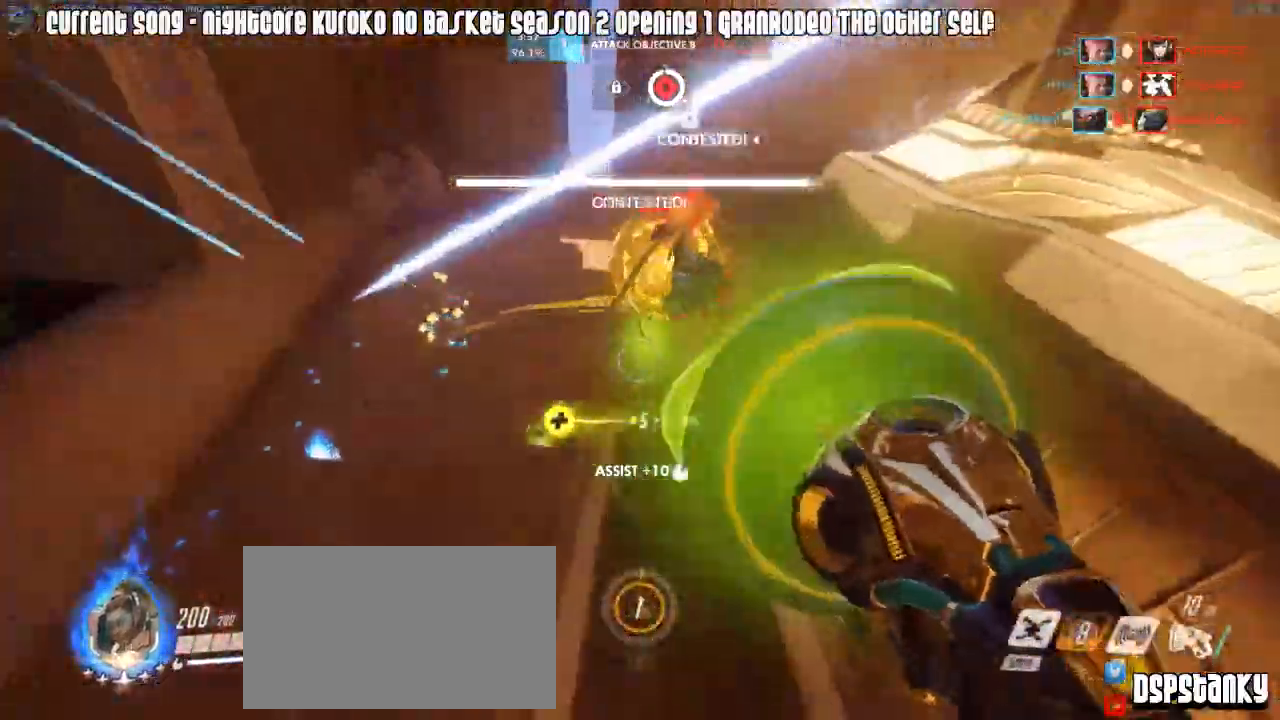
{"keys": ["d", "w"], "mouse": ["right"], "events": [[117, "mouse_mb5", "down"], [117, "w", "up"], [150, "mouse_mb5", "up"], [200, "mouse_mb5", "down"], [300, "mouse_mb5", "up"], [300, "mouse_right", "down"], [350, "mouse_left", "up"], [400, "w", "down"]]}
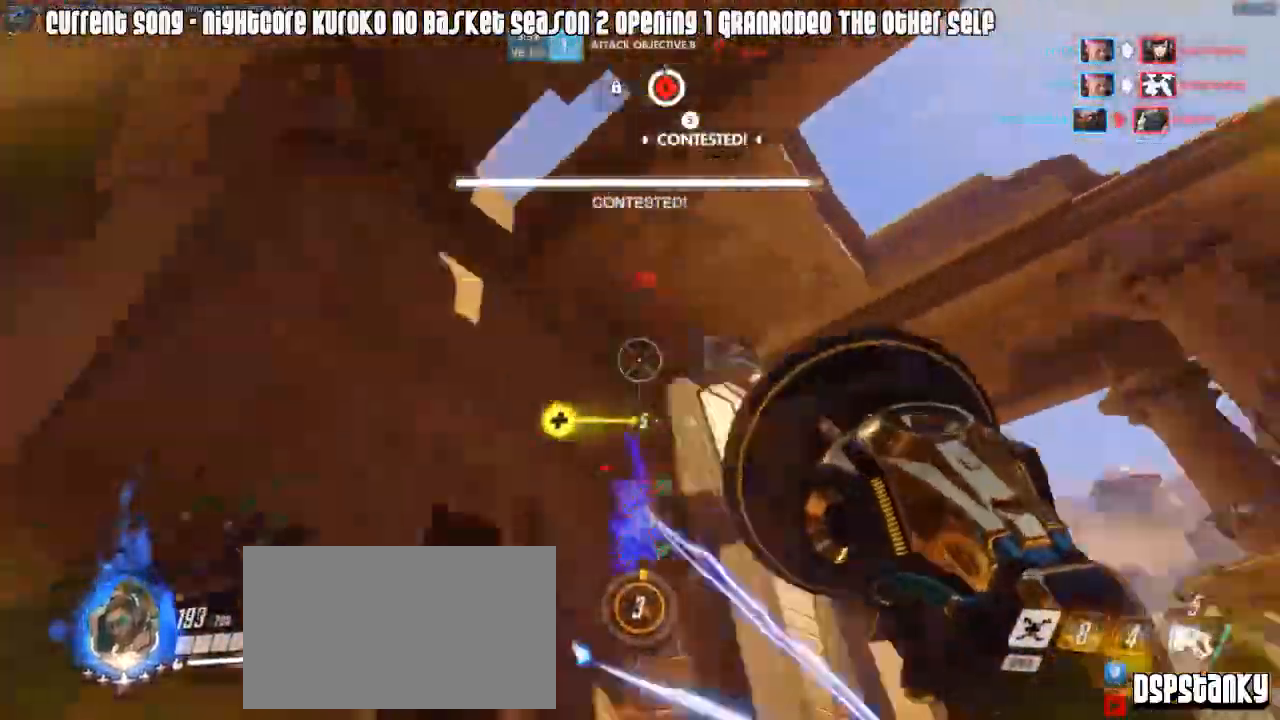
{"keys": ["a", "w"], "mouse": ["left"], "events": [[33, "d", "up"], [33, "space", "down"], [83, "mouse_right", "up"], [83, "space", "up"], [317, "a", "down"], [317, "mouse_left", "down"]]}
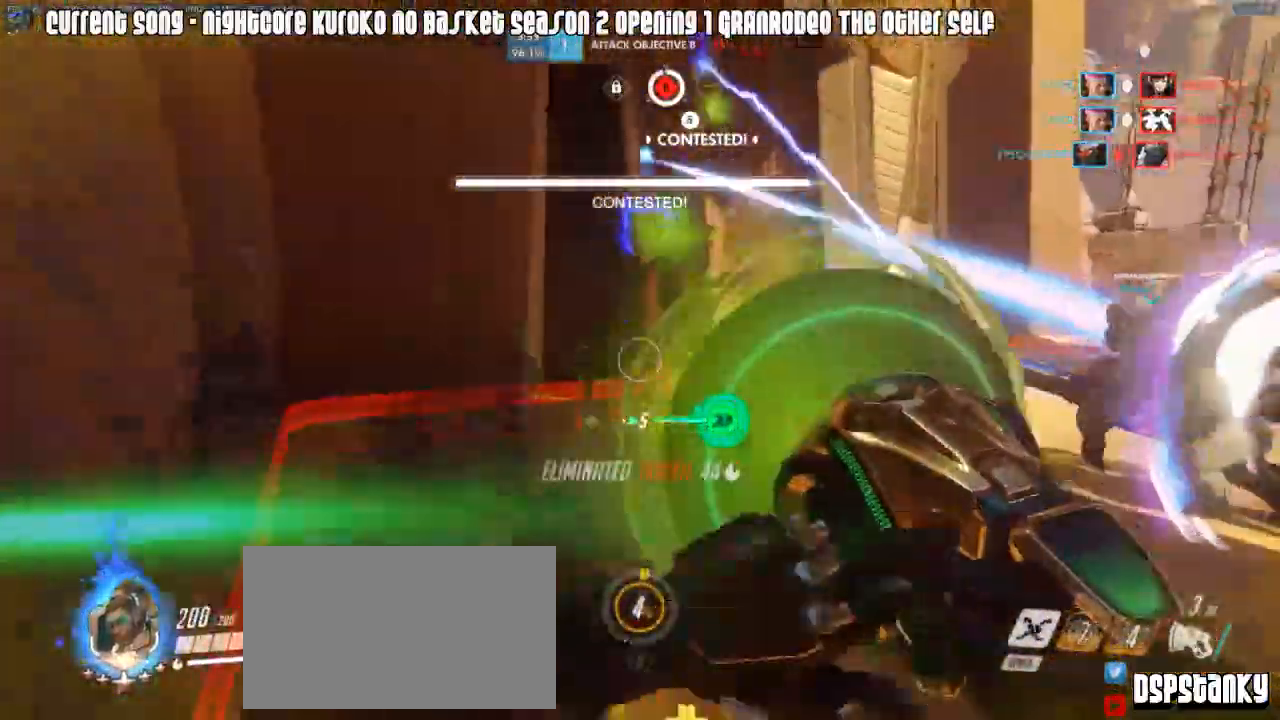
{"keys": ["space", "w"], "mouse": ["right"], "events": [[50, "space", "down"], [150, "space", "up"], [233, "w", "up"], [283, "w", "down"], [333, "mouse_left", "up"], [383, "r", "down"], [417, "mouse_right", "down"], [417, "r", "up"], [467, "a", "up"], [467, "space", "down"]]}
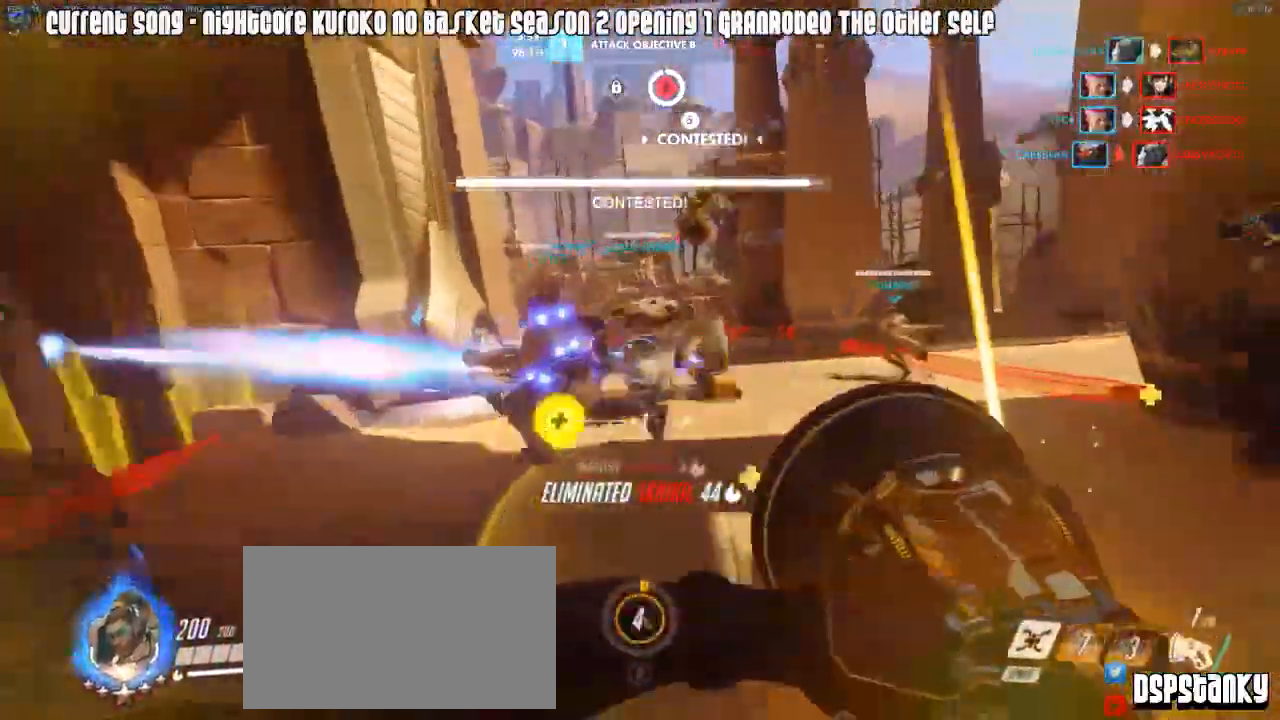
{"keys": ["d", "shift", "w"], "mouse": [], "events": [[17, "mouse_right", "up"], [67, "mouse_right", "down"], [67, "shift", "down"], [117, "space", "up"], [167, "mouse_right", "up"], [167, "r", "down"], [200, "mouse_right", "down"], [250, "r", "up"], [300, "mouse_right", "up"], [350, "mouse_right", "down"], [400, "d", "down"], [433, "mouse_right", "up"]]}
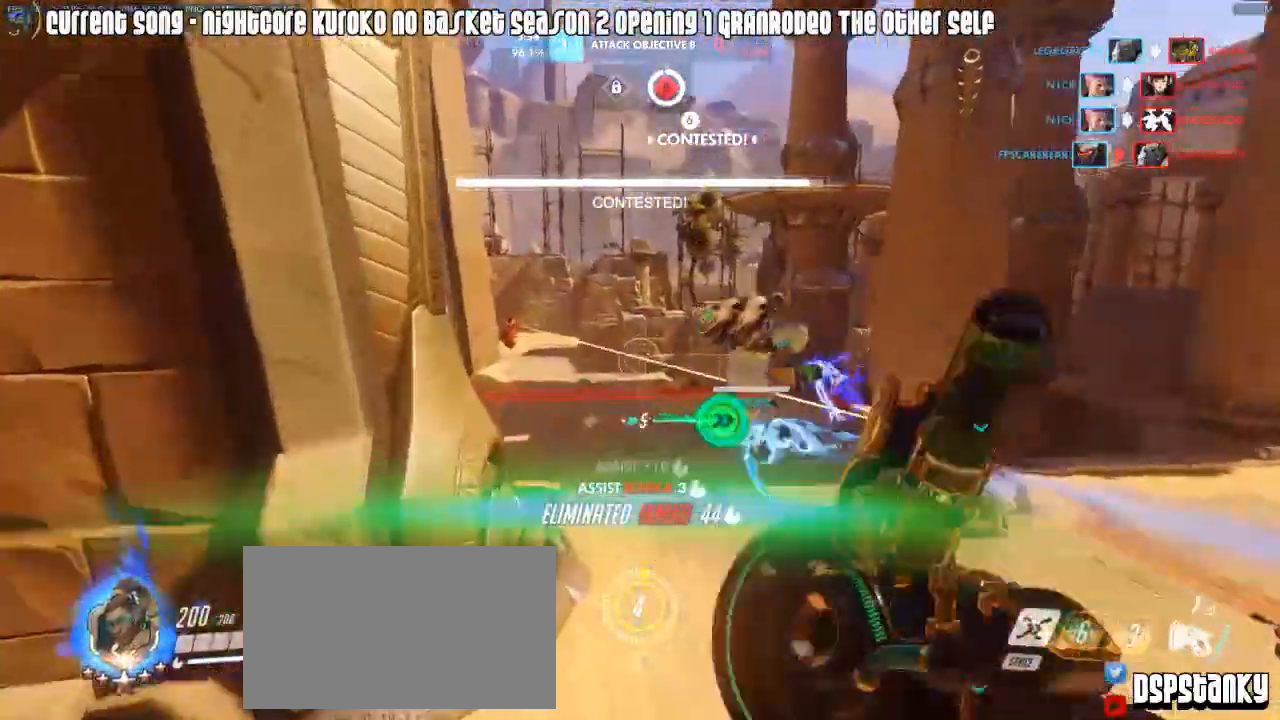
{"keys": ["d", "shift", "w"], "mouse": [], "events": [[33, "mouse_right", "down"], [83, "a", "down"], [83, "d", "up"], [83, "space", "down"], [133, "mouse_right", "up"], [167, "space", "up"], [217, "mouse_right", "down"], [450, "a", "up"], [450, "d", "down"], [500, "mouse_right", "up"]]}